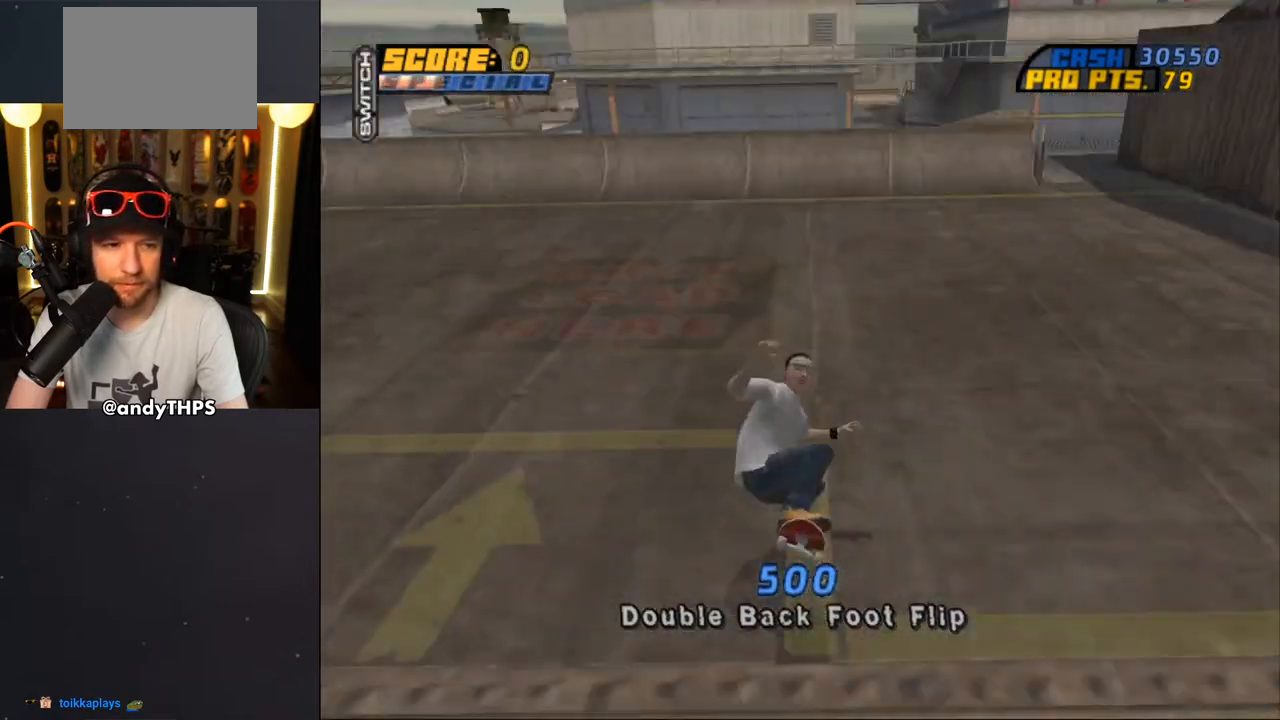
Gameplay with a controller (PlayStation layout); each line is a JSON object with the inputs held at the frame after it. "events" lists button and stick changes between this image and that frame as [ms after this image, input, new state], when the widget could be followed in between. Not read: L2 R2.
{"buttons": ["CROSS"], "left_stick": "center", "right_stick": "center", "events": [[367, "DPAD_UP", "down"], [433, "DPAD_UP", "up"]]}
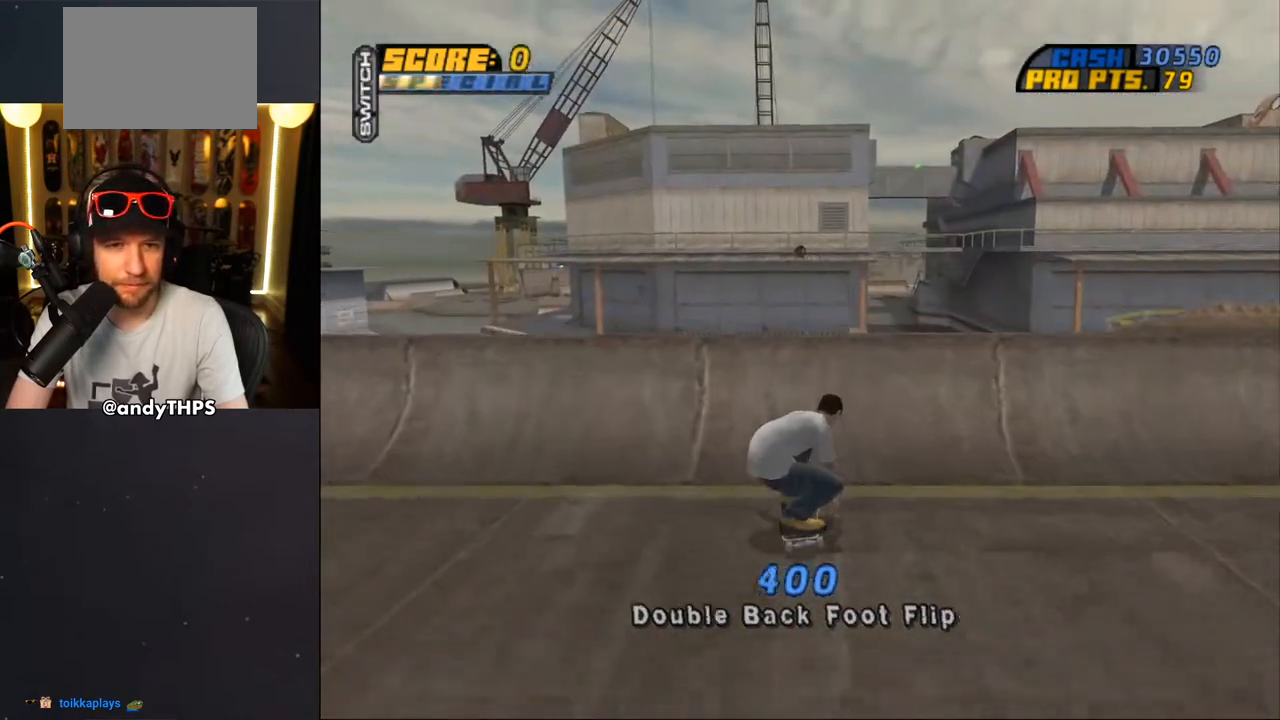
{"buttons": ["CIRCLE"], "left_stick": "center", "right_stick": "center", "events": [[33, "DPAD_UP", "down"], [83, "DPAD_UP", "up"], [167, "CROSS", "up"], [233, "DPAD_UP", "down"], [317, "DPAD_UP", "up"], [367, "DPAD_UP", "down"], [433, "CIRCLE", "down"], [450, "DPAD_UP", "up"]]}
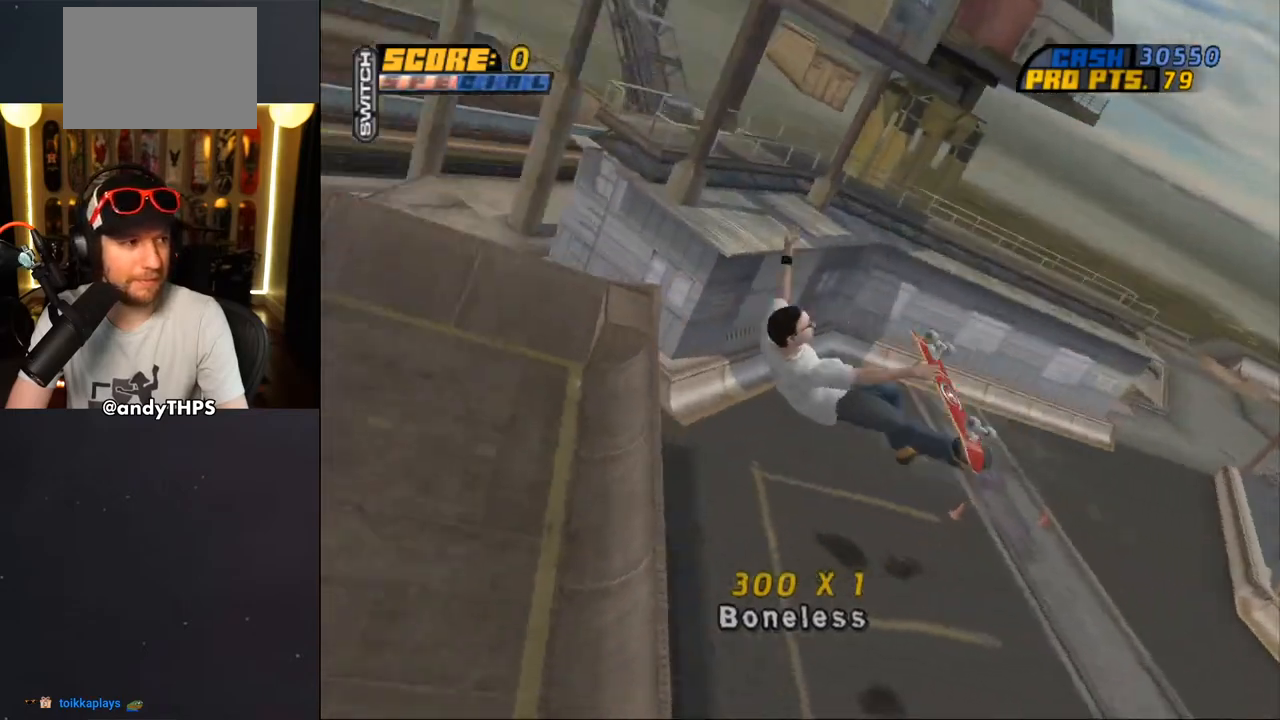
{"buttons": ["CROSS"], "left_stick": "center", "right_stick": "center", "events": [[17, "CIRCLE", "up"], [67, "CIRCLE", "down"], [283, "CIRCLE", "up"], [467, "CROSS", "down"]]}
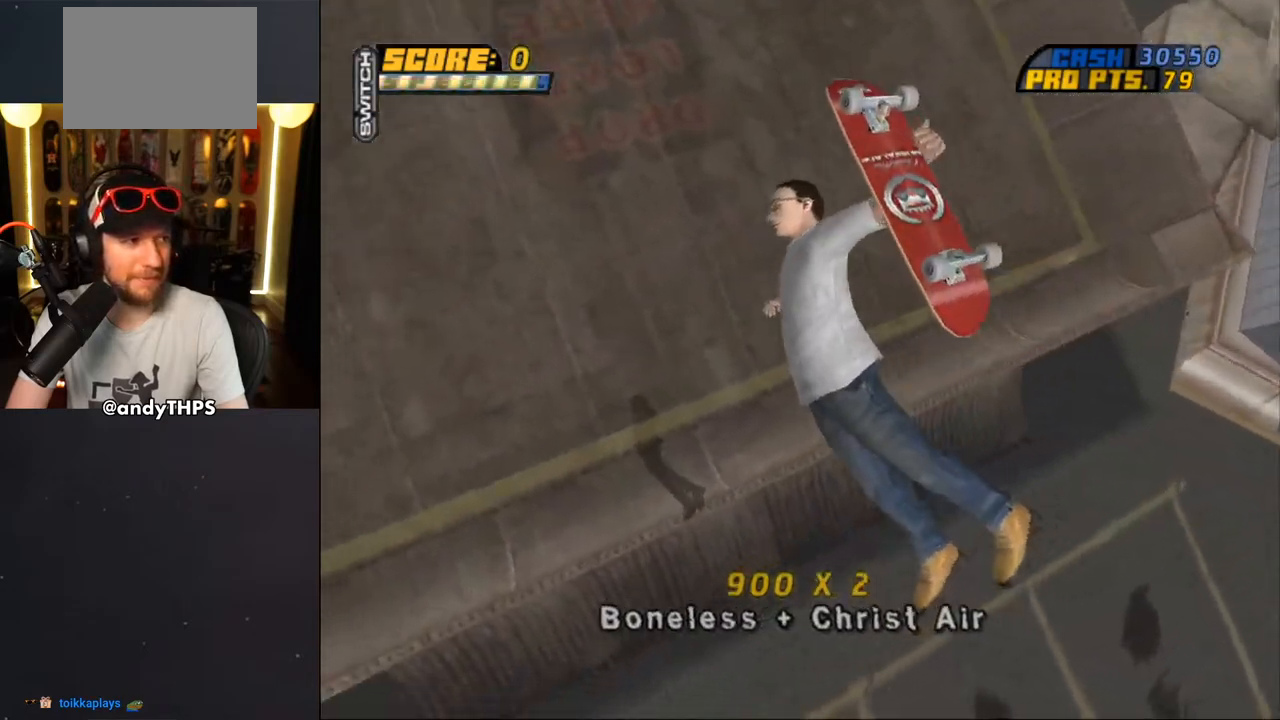
{"buttons": ["CROSS"], "left_stick": "center", "right_stick": "center", "events": []}
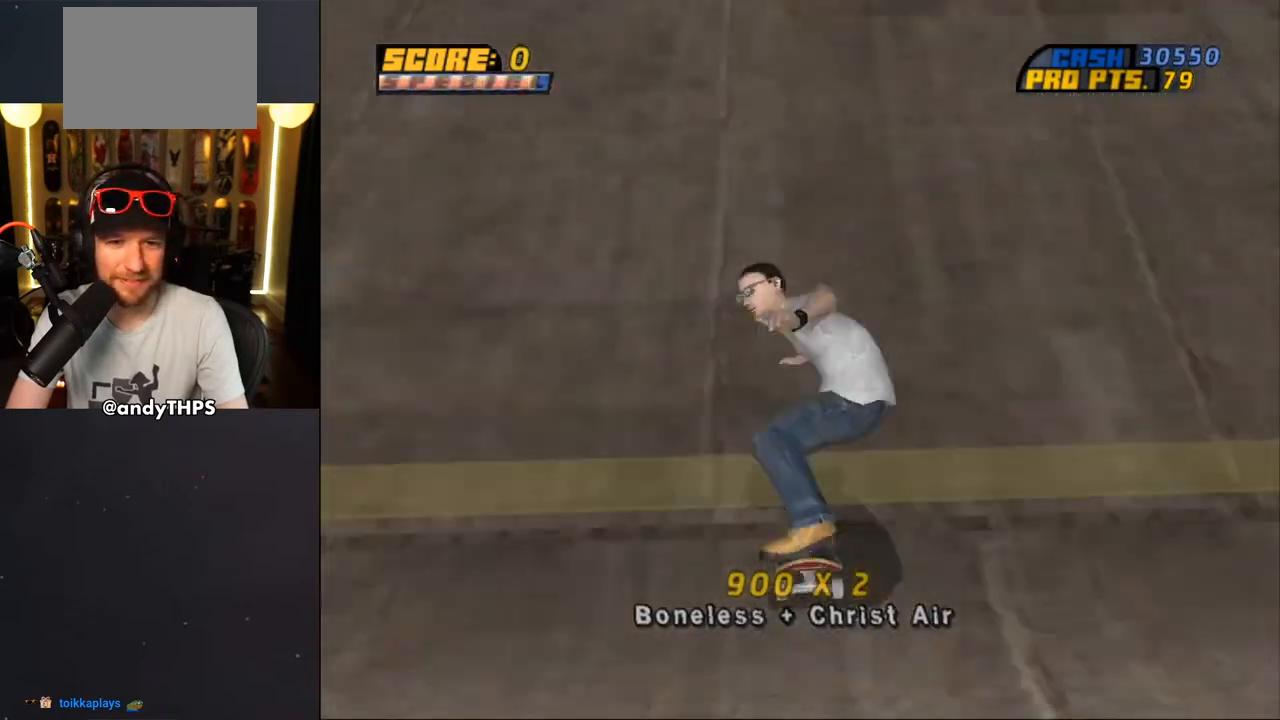
{"buttons": ["CROSS", "DPAD_UP", "DPAD_LEFT"], "left_stick": "center", "right_stick": "center", "events": [[33, "DPAD_LEFT", "down"], [33, "DPAD_UP", "down"], [317, "DPAD_LEFT", "up"], [317, "DPAD_UP", "up"], [417, "DPAD_LEFT", "down"], [417, "DPAD_UP", "down"]]}
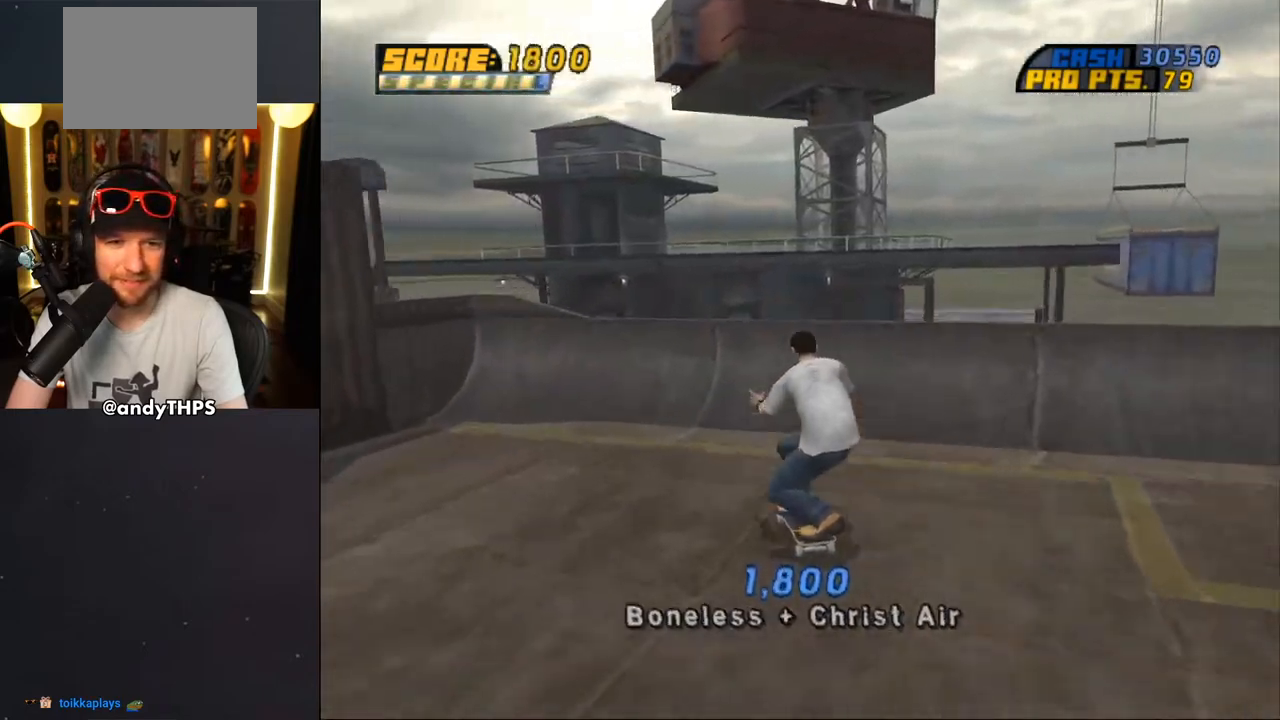
{"buttons": ["CROSS"], "left_stick": "center", "right_stick": "center", "events": [[50, "DPAD_LEFT", "up"], [50, "DPAD_UP", "up"], [117, "DPAD_RIGHT", "down"], [217, "CROSS", "up"], [233, "DPAD_RIGHT", "up"], [267, "DPAD_UP", "down"], [300, "DPAD_UP", "up"], [367, "CROSS", "down"]]}
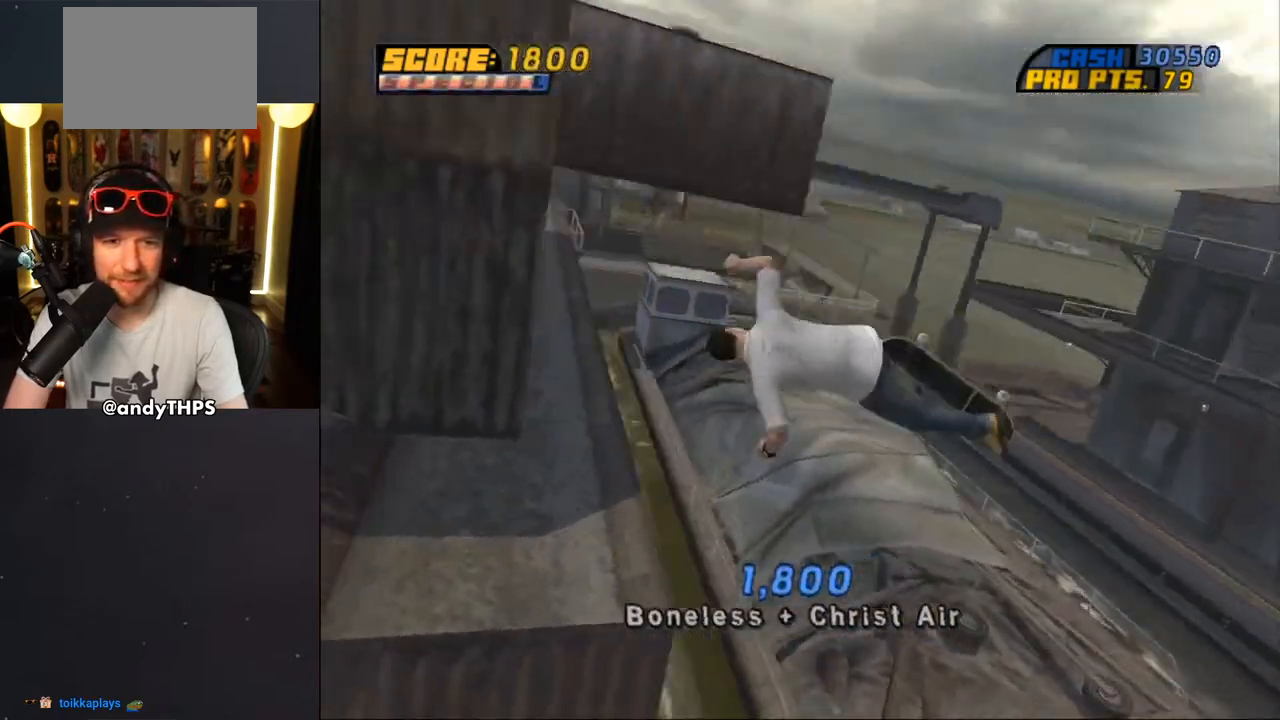
{"buttons": ["CROSS", "TRIANGLE"], "left_stick": "center", "right_stick": "center", "events": [[283, "TRIANGLE", "down"]]}
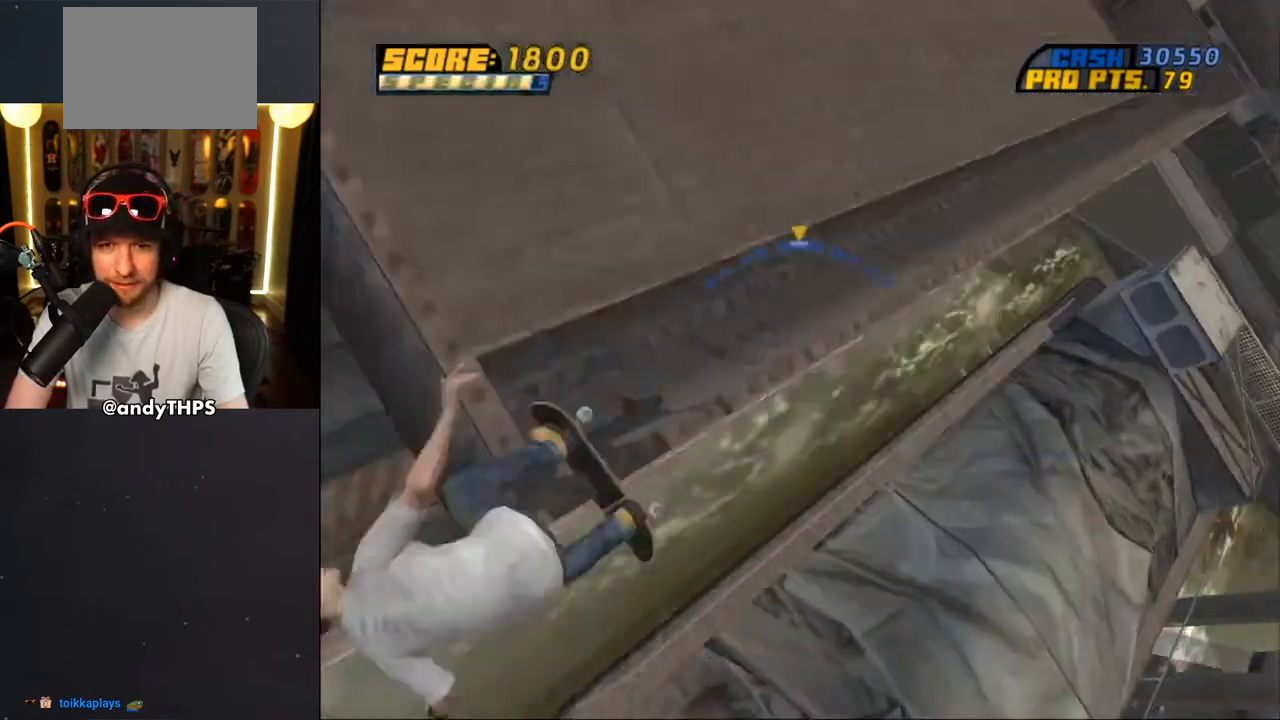
{"buttons": [], "left_stick": "center", "right_stick": "center", "events": [[233, "DPAD_LEFT", "down"], [233, "TRIANGLE", "up"], [267, "CROSS", "up"], [267, "DPAD_DOWN", "down"], [383, "DPAD_DOWN", "up"], [383, "DPAD_LEFT", "up"]]}
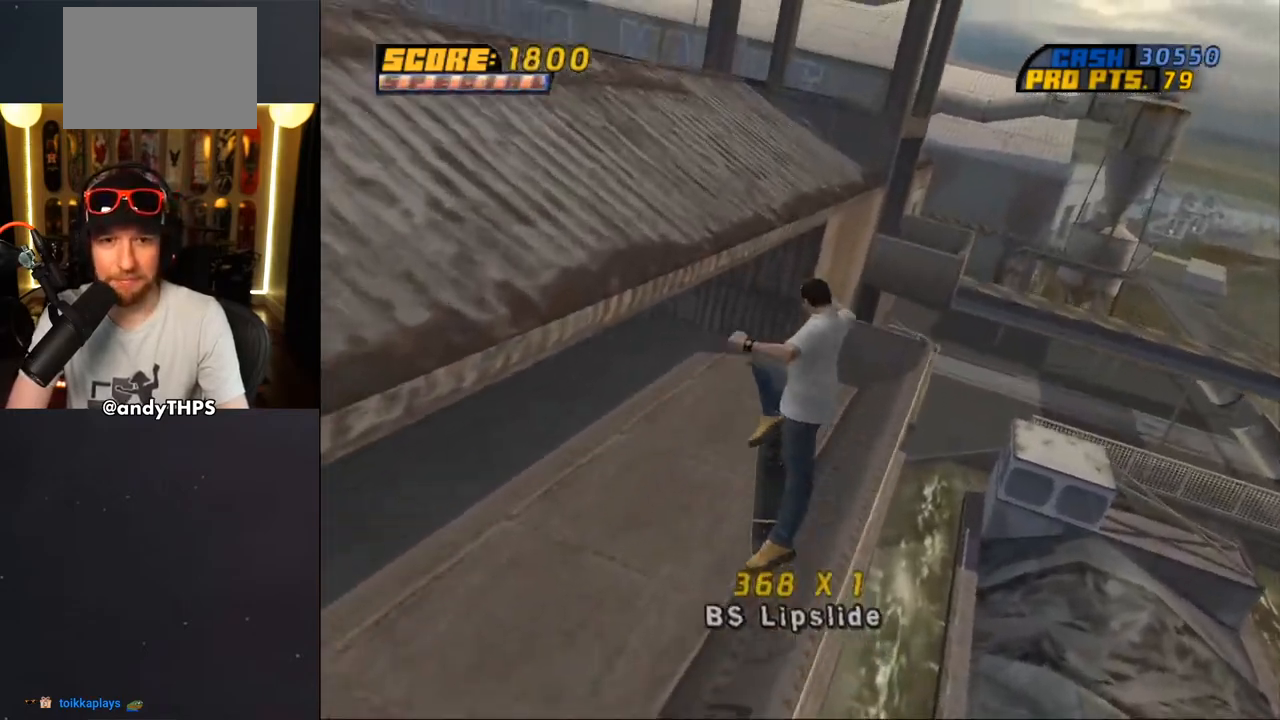
{"buttons": ["DPAD_DOWN", "DPAD_LEFT"], "left_stick": "center", "right_stick": "center", "events": [[300, "DPAD_DOWN", "down"], [350, "DPAD_LEFT", "down"]]}
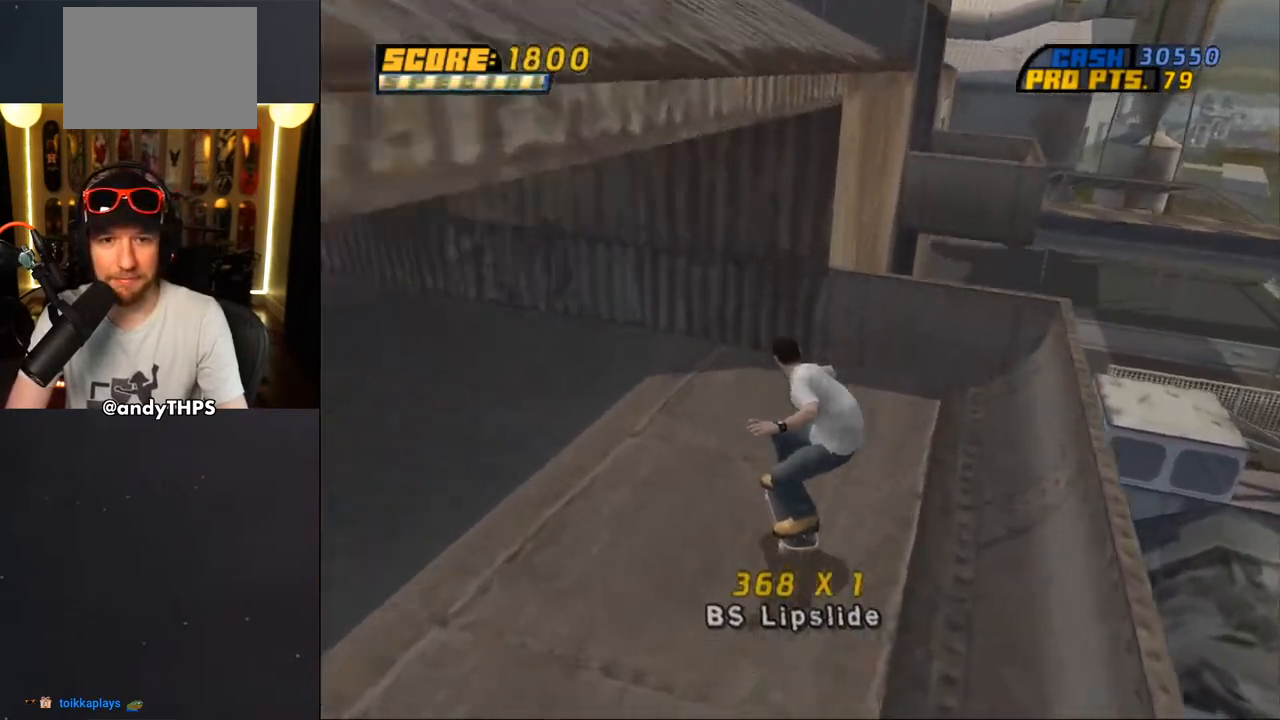
{"buttons": ["START"], "left_stick": "center", "right_stick": "center", "events": [[400, "DPAD_LEFT", "up"], [483, "START", "down"], [500, "DPAD_DOWN", "up"]]}
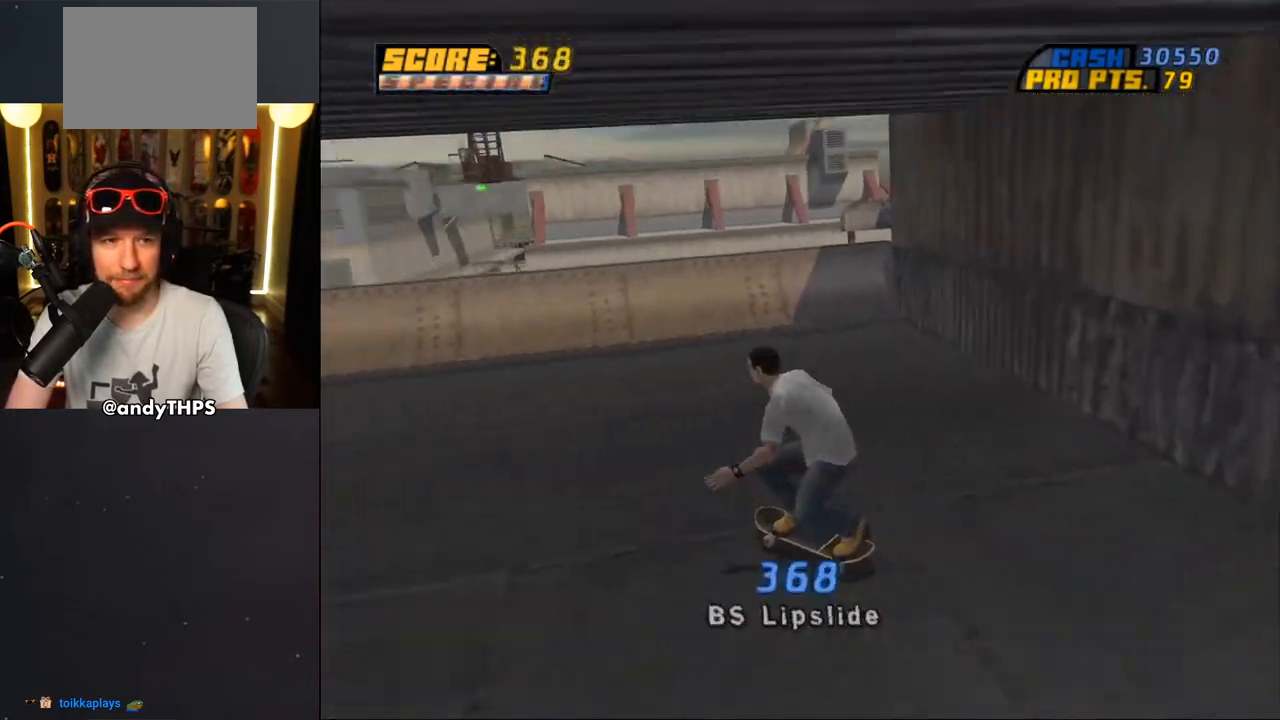
{"buttons": ["DPAD_UP"], "left_stick": "center", "right_stick": "center", "events": [[33, "right_stick", "left"], [133, "right_stick", "center"], [167, "START", "up"], [300, "DPAD_UP", "down"], [383, "DPAD_UP", "up"], [467, "DPAD_UP", "down"]]}
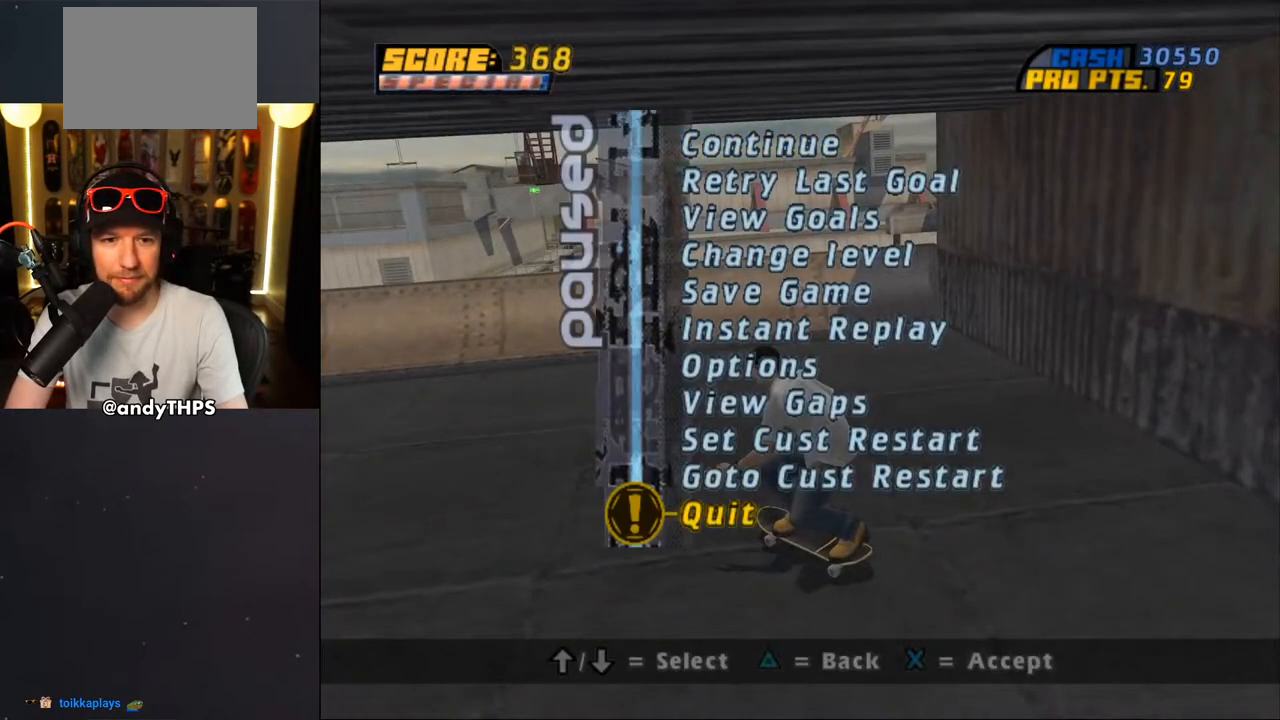
{"buttons": [], "left_stick": "center", "right_stick": "center", "events": [[33, "DPAD_UP", "up"], [200, "DPAD_UP", "down"], [233, "DPAD_UP", "up"], [383, "CROSS", "down"], [467, "CROSS", "up"]]}
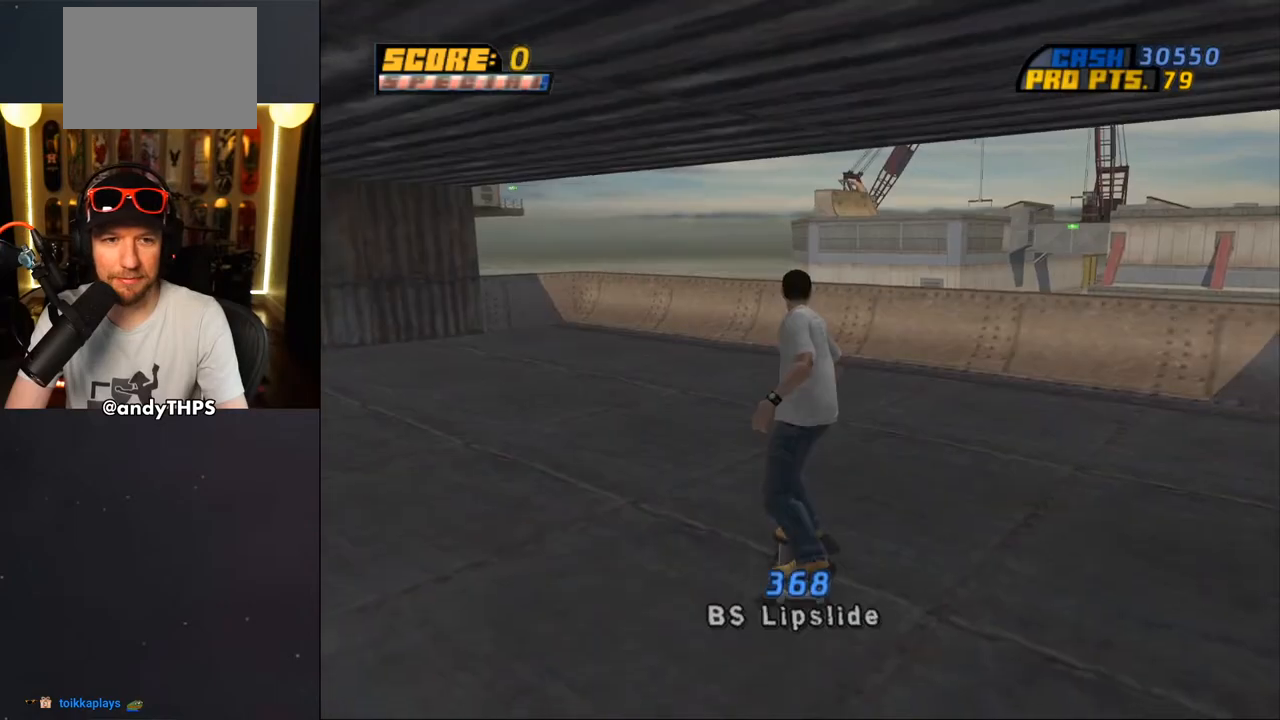
{"buttons": ["CROSS"], "left_stick": "center", "right_stick": "center", "events": [[17, "CROSS", "down"], [317, "DPAD_RIGHT", "down"], [483, "DPAD_RIGHT", "up"]]}
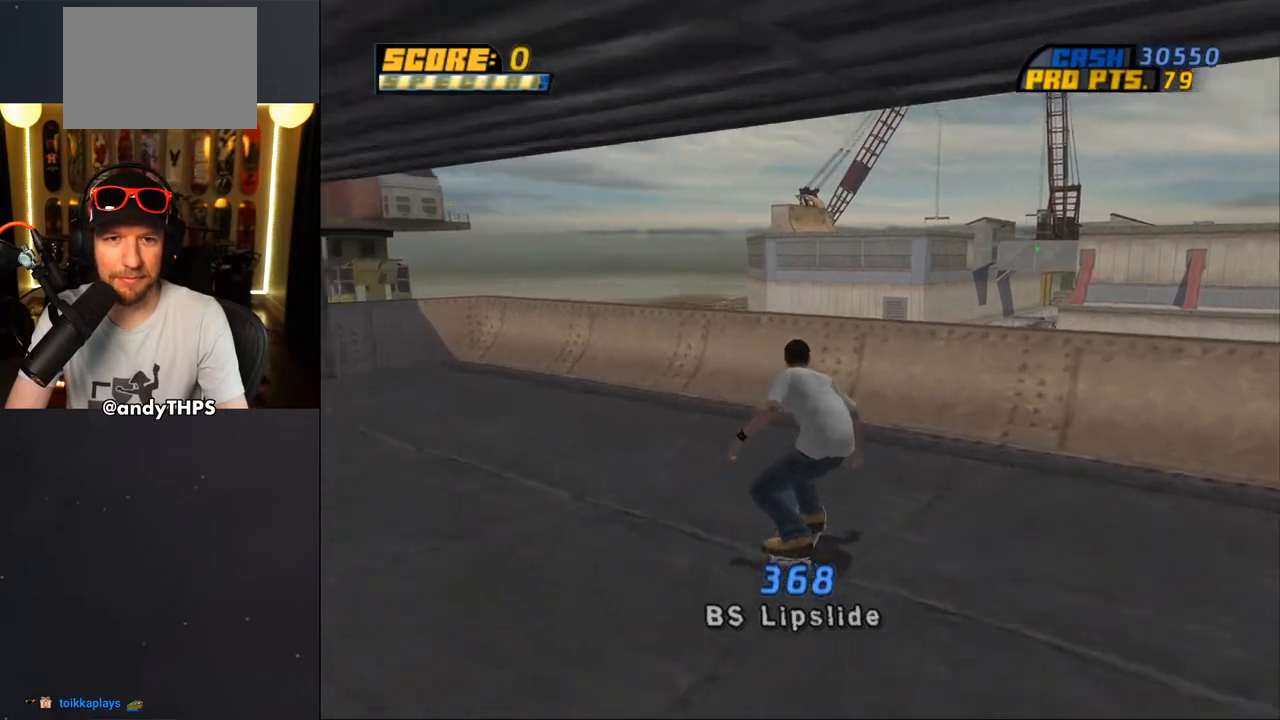
{"buttons": ["CROSS"], "left_stick": "center", "right_stick": "center", "events": [[83, "DPAD_UP", "down"], [133, "DPAD_UP", "up"], [217, "DPAD_UP", "down"], [283, "DPAD_UP", "up"], [317, "CROSS", "up"], [483, "CROSS", "down"]]}
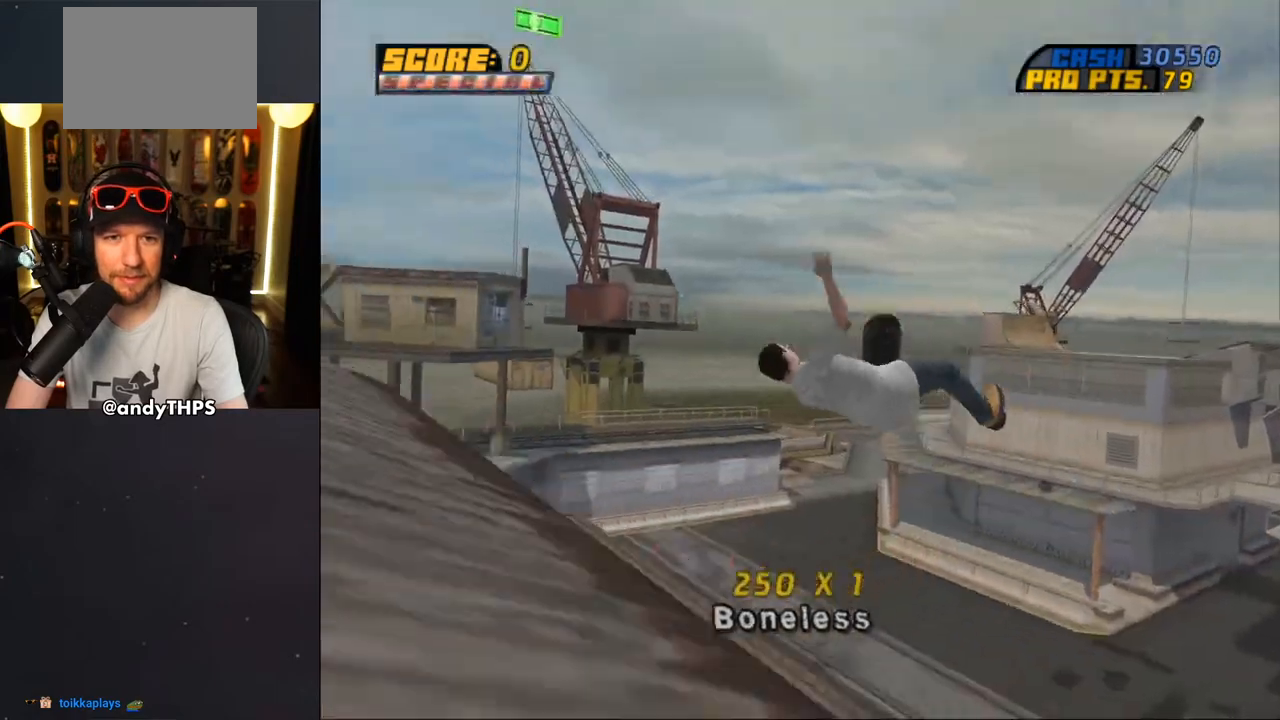
{"buttons": ["CROSS"], "left_stick": "center", "right_stick": "center", "events": []}
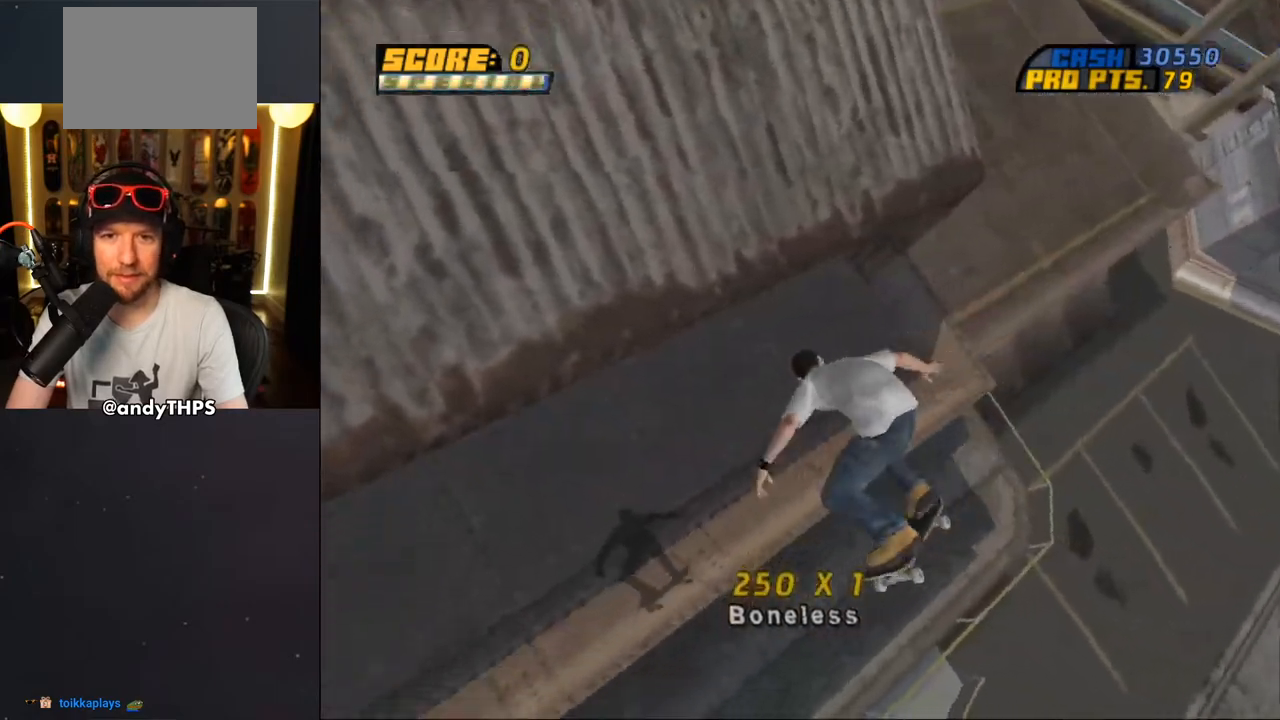
{"buttons": ["CROSS", "DPAD_LEFT"], "left_stick": "center", "right_stick": "center", "events": [[483, "DPAD_LEFT", "down"]]}
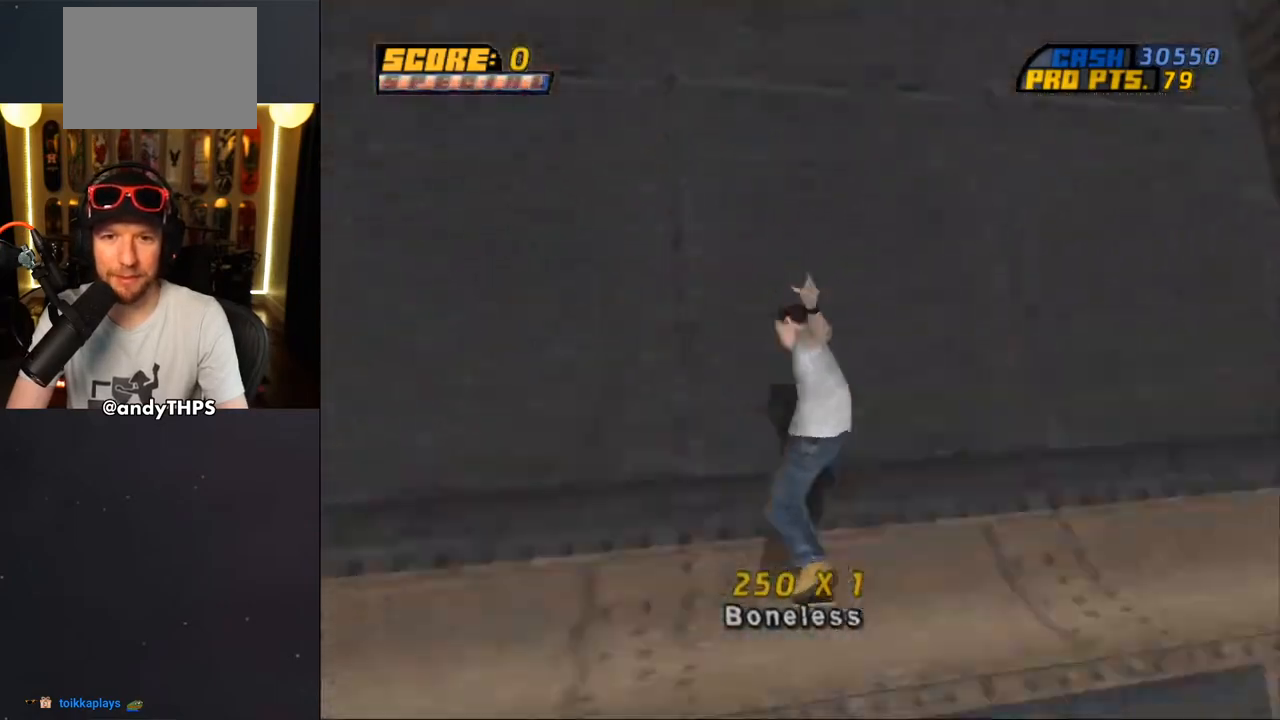
{"buttons": ["CROSS"], "left_stick": "center", "right_stick": "center", "events": [[133, "DPAD_LEFT", "up"], [333, "DPAD_RIGHT", "down"], [400, "DPAD_RIGHT", "up"]]}
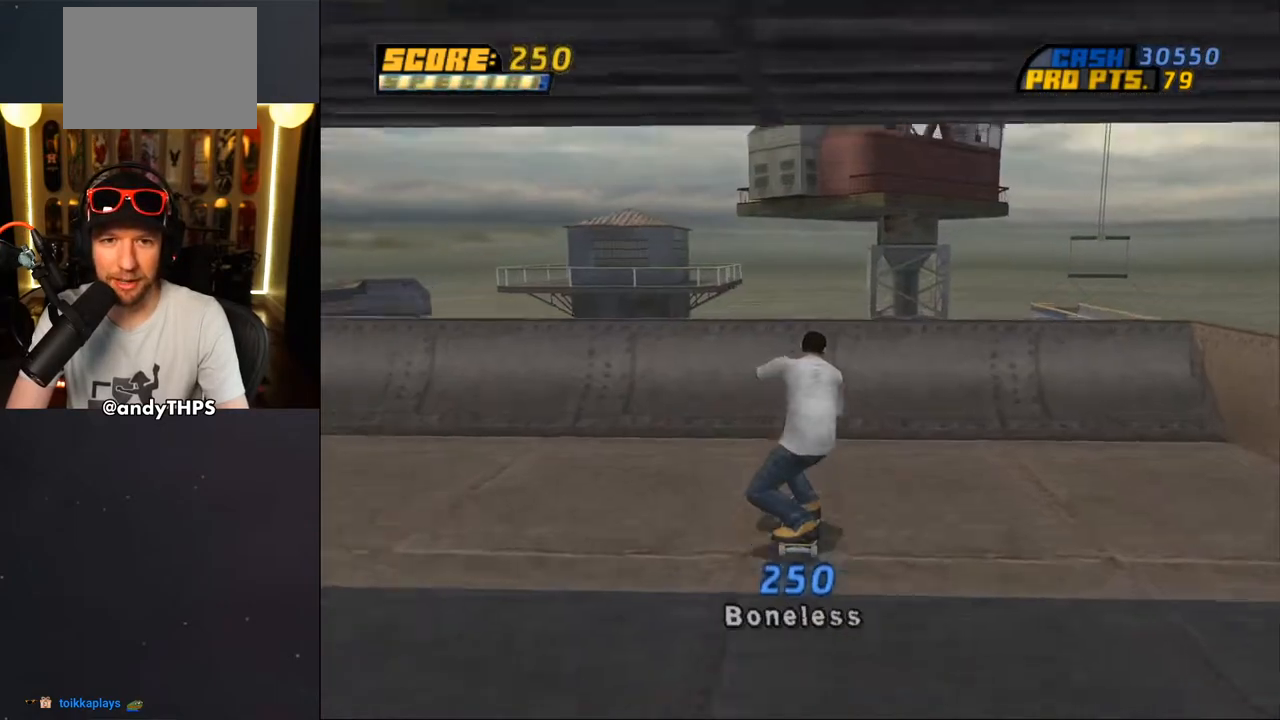
{"buttons": ["CIRCLE", "DPAD_RIGHT"], "left_stick": "center", "right_stick": "center", "events": [[217, "CROSS", "up"], [350, "DPAD_RIGHT", "down"], [383, "DPAD_RIGHT", "up"], [450, "CIRCLE", "down"], [467, "DPAD_RIGHT", "down"]]}
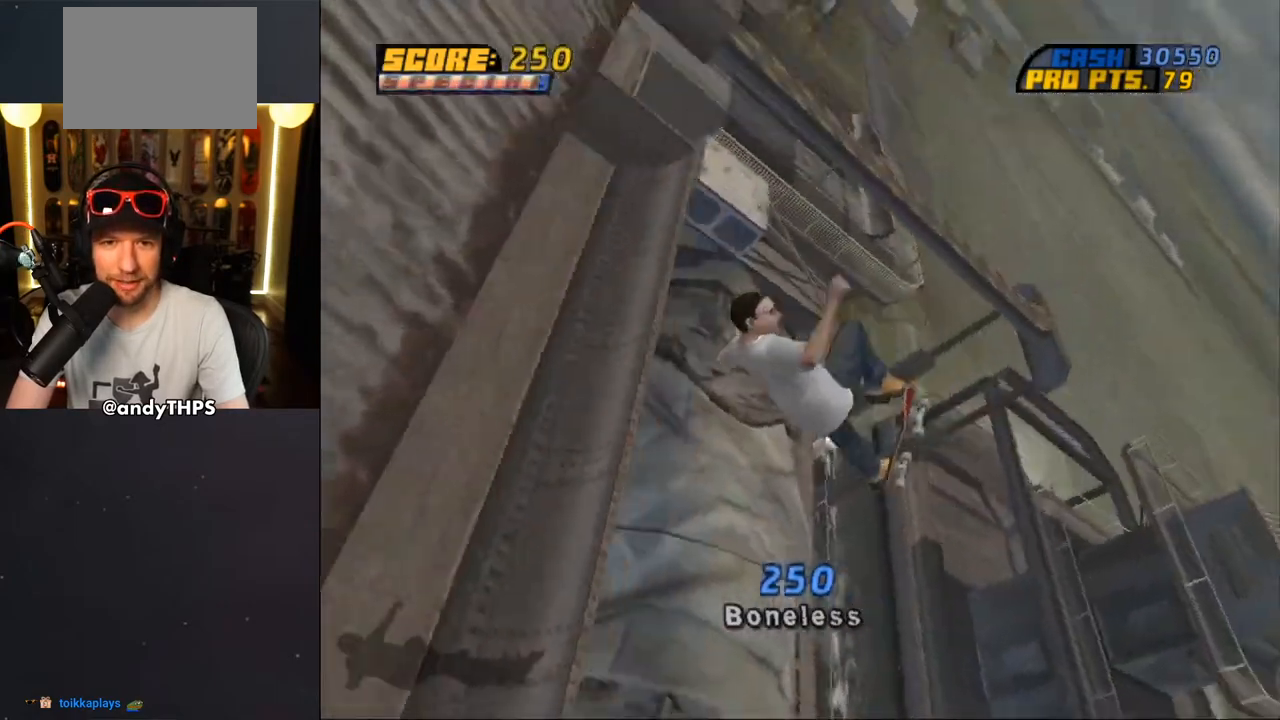
{"buttons": ["CROSS"], "left_stick": "center", "right_stick": "center", "events": [[17, "DPAD_RIGHT", "up"], [33, "CIRCLE", "up"], [83, "CIRCLE", "down"], [283, "CIRCLE", "up"], [450, "CROSS", "down"]]}
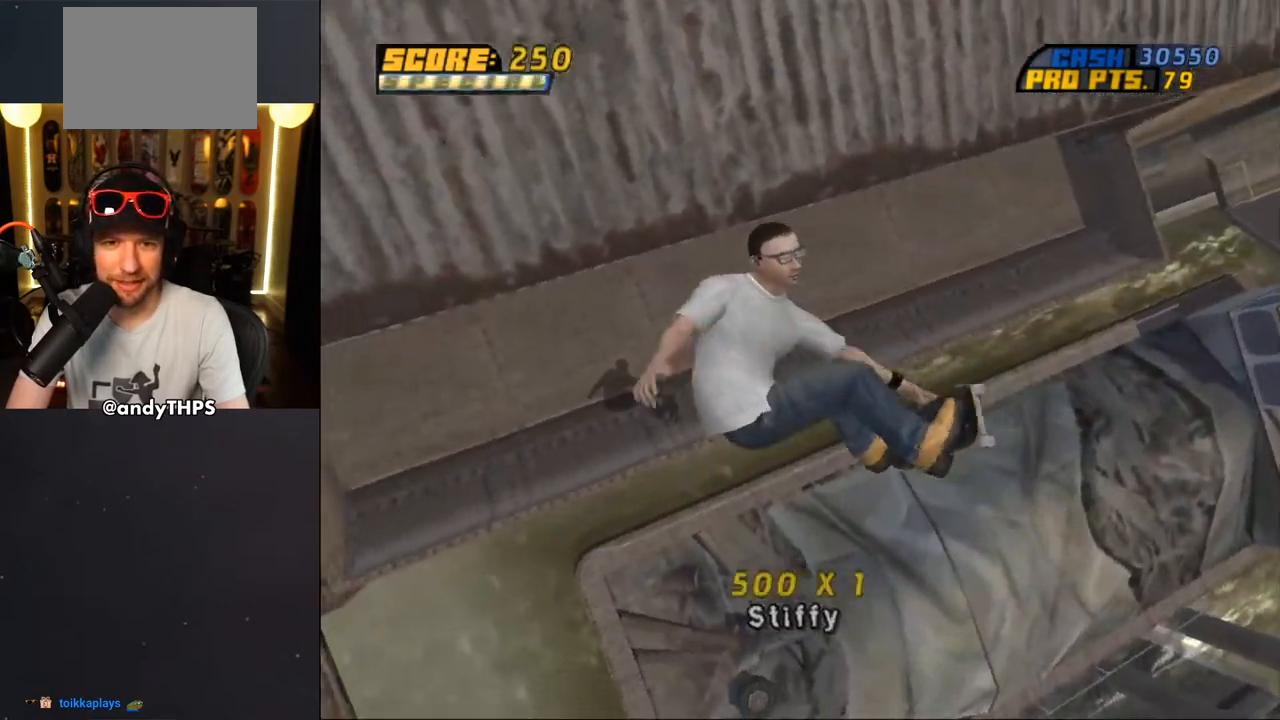
{"buttons": ["CROSS"], "left_stick": "center", "right_stick": "center", "events": []}
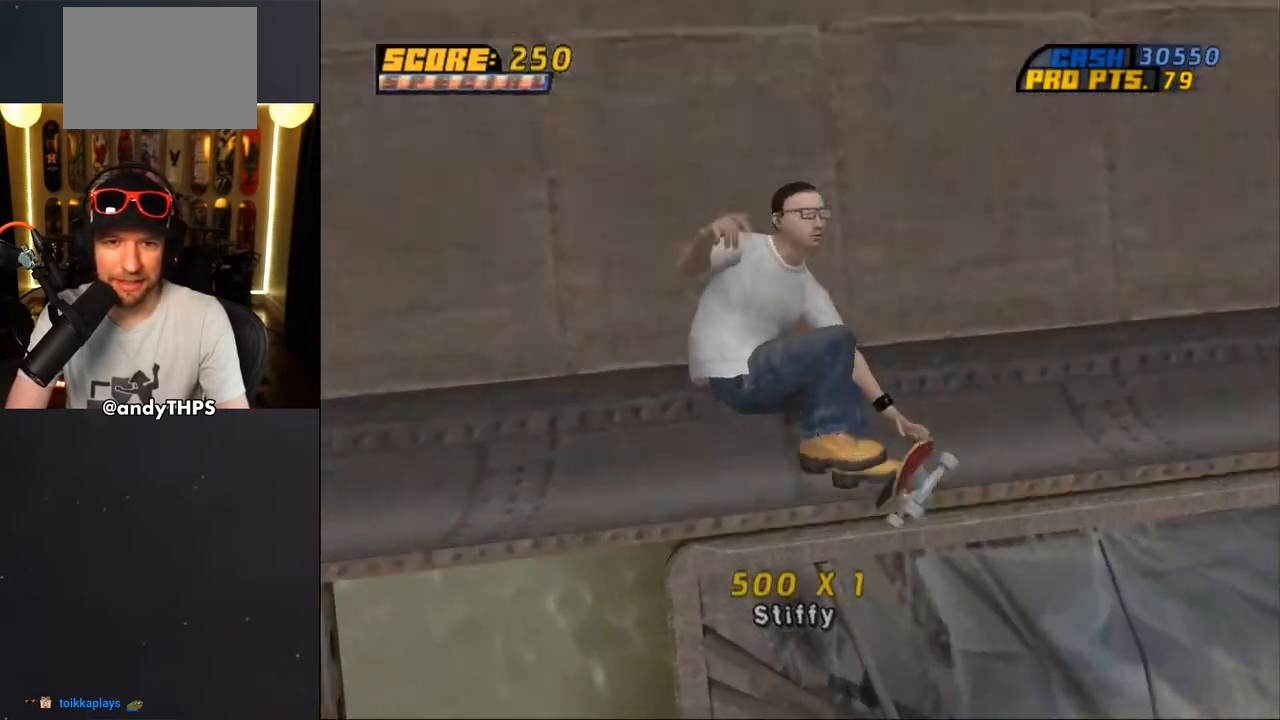
{"buttons": ["CROSS", "DPAD_UP"], "left_stick": "center", "right_stick": "center", "events": [[200, "DPAD_LEFT", "down"], [233, "DPAD_UP", "down"], [333, "DPAD_UP", "up"], [350, "DPAD_LEFT", "up"], [500, "DPAD_UP", "down"]]}
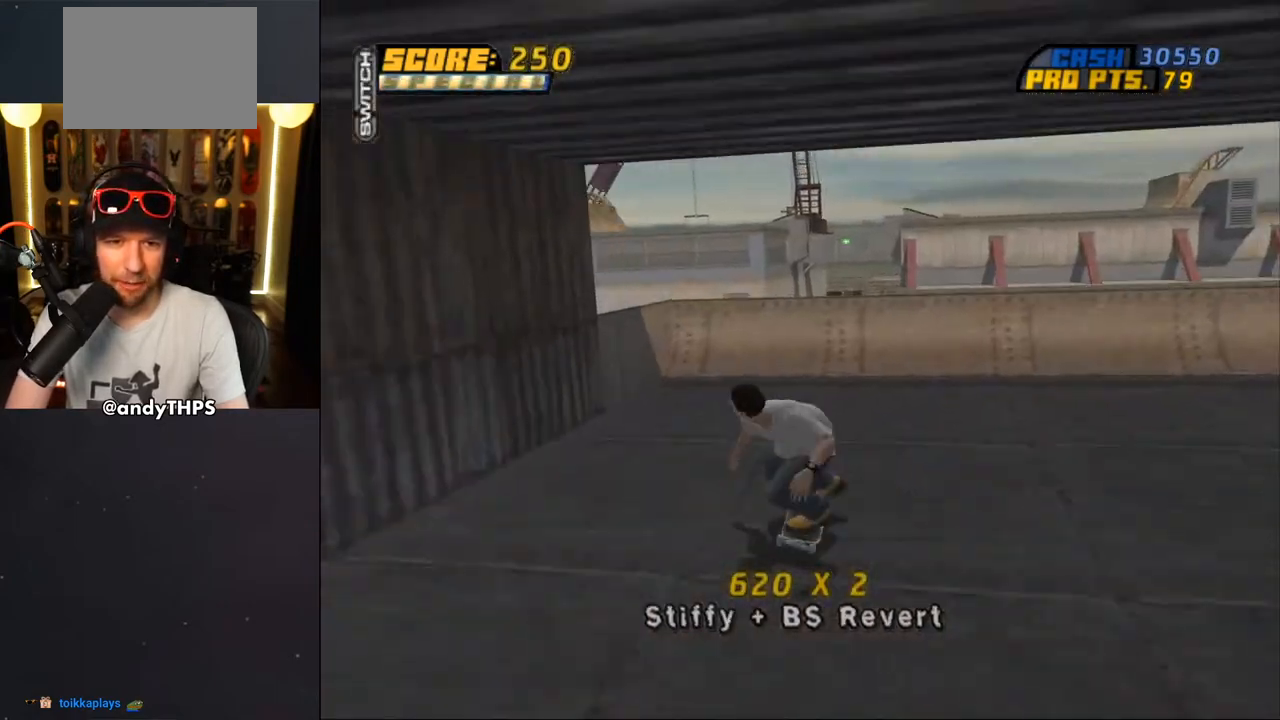
{"buttons": ["CROSS"], "left_stick": "center", "right_stick": "center", "events": [[67, "DPAD_UP", "up"], [117, "DPAD_UP", "down"], [150, "DPAD_LEFT", "down"], [233, "DPAD_LEFT", "up"], [250, "DPAD_UP", "up"], [300, "DPAD_UP", "down"], [333, "CROSS", "up"], [367, "DPAD_UP", "up"], [400, "CROSS", "down"]]}
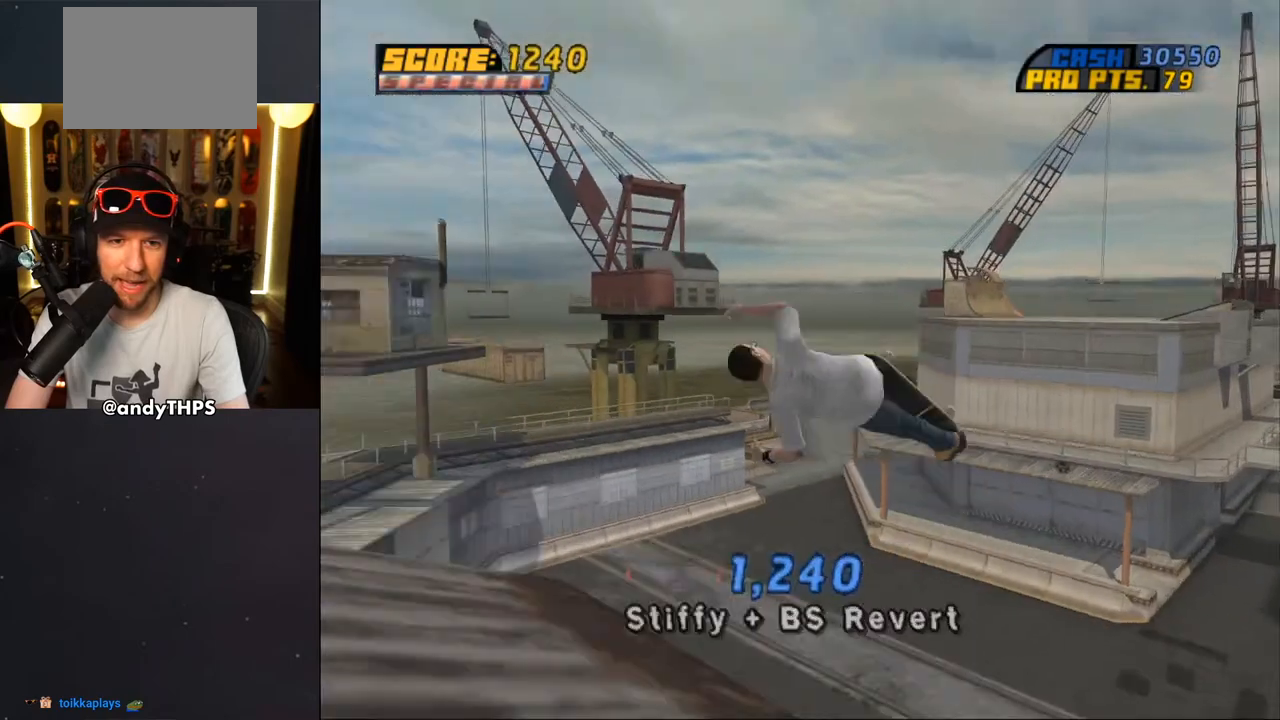
{"buttons": ["CROSS"], "left_stick": "center", "right_stick": "center", "events": []}
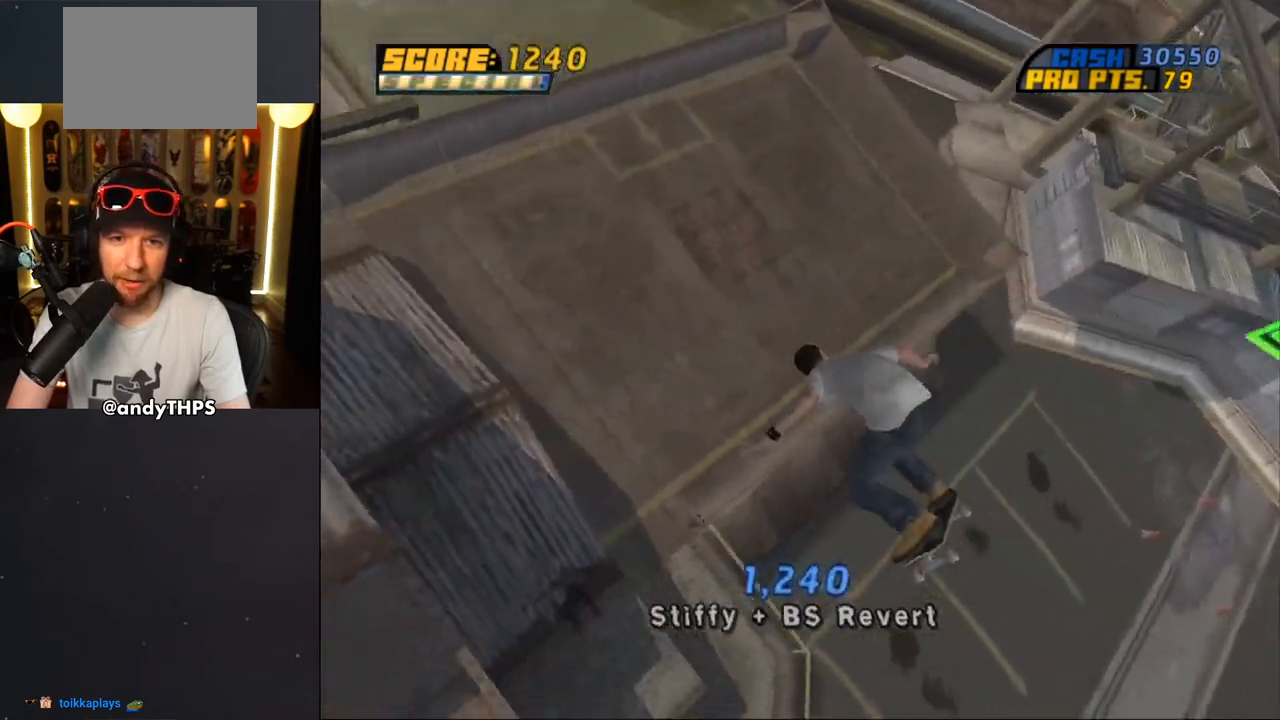
{"buttons": ["START"], "left_stick": "center", "right_stick": "center", "events": [[67, "CROSS", "up"], [200, "START", "down"]]}
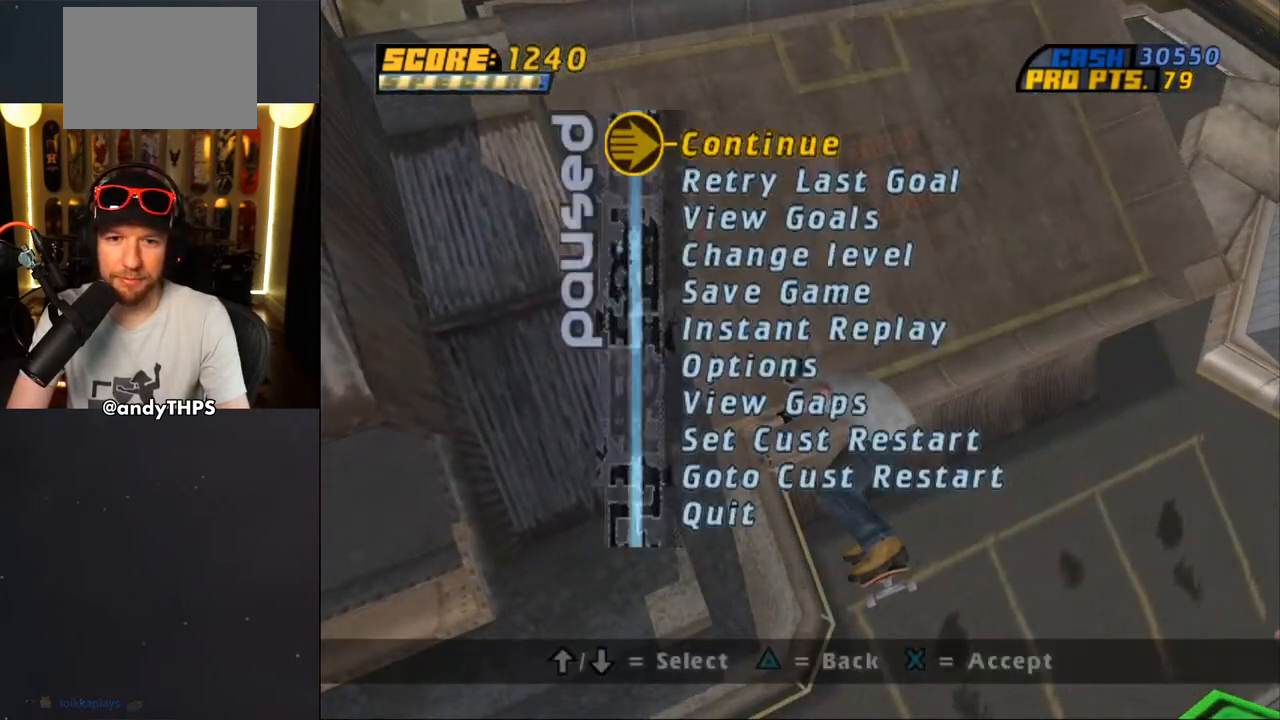
{"buttons": [], "left_stick": "center", "right_stick": "center", "events": [[183, "DPAD_UP", "down"], [233, "DPAD_UP", "up"], [233, "START", "up"]]}
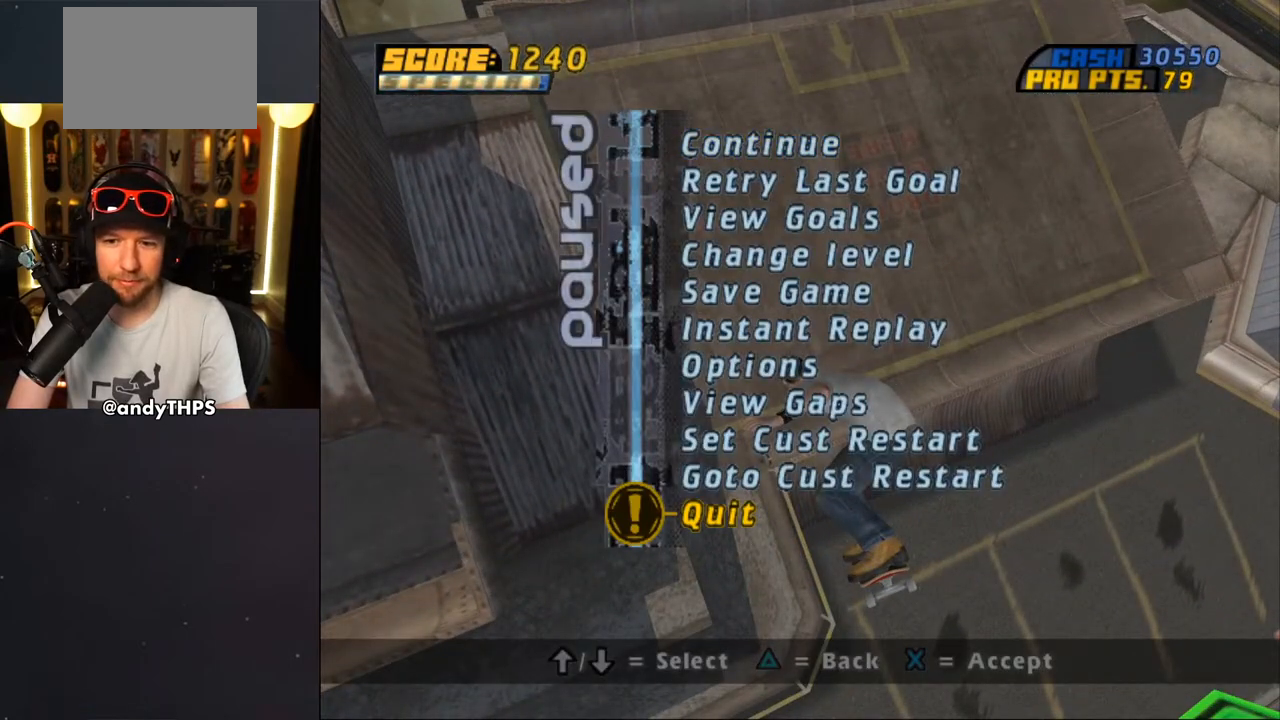
{"buttons": [], "left_stick": "center", "right_stick": "center", "events": []}
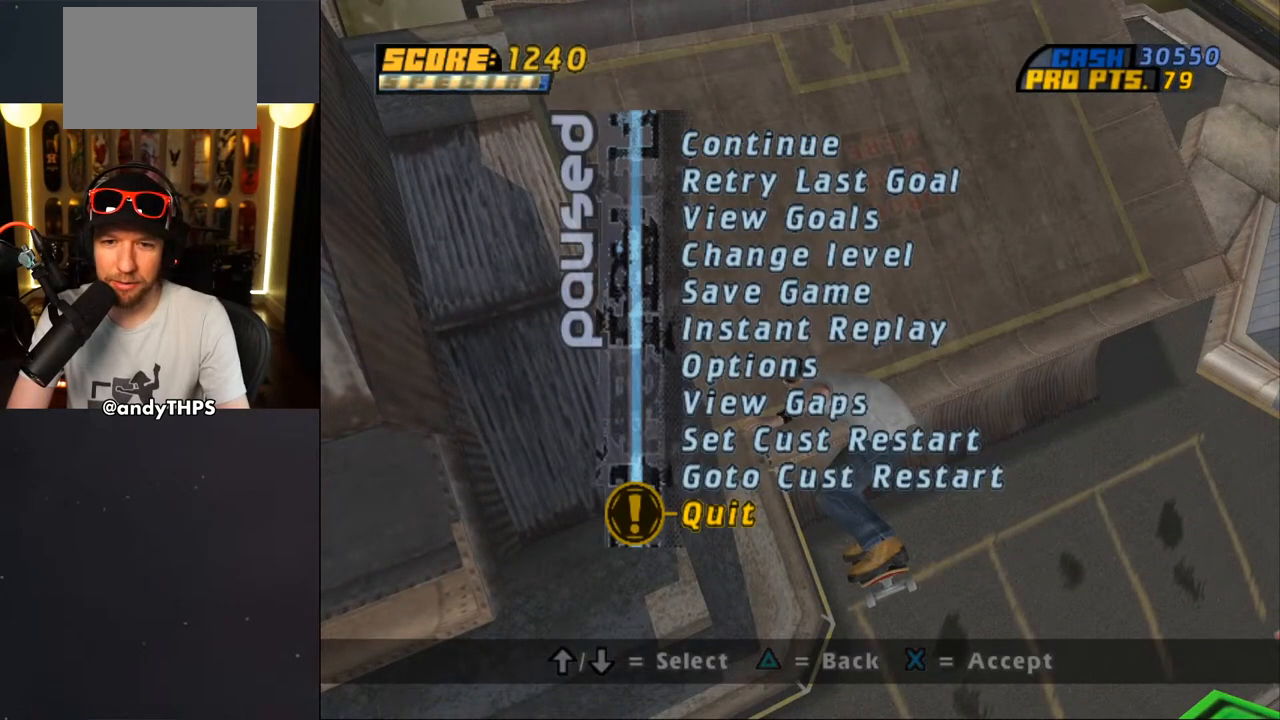
{"buttons": [], "left_stick": "center", "right_stick": "center", "events": [[67, "DPAD_UP", "down"], [167, "DPAD_UP", "up"]]}
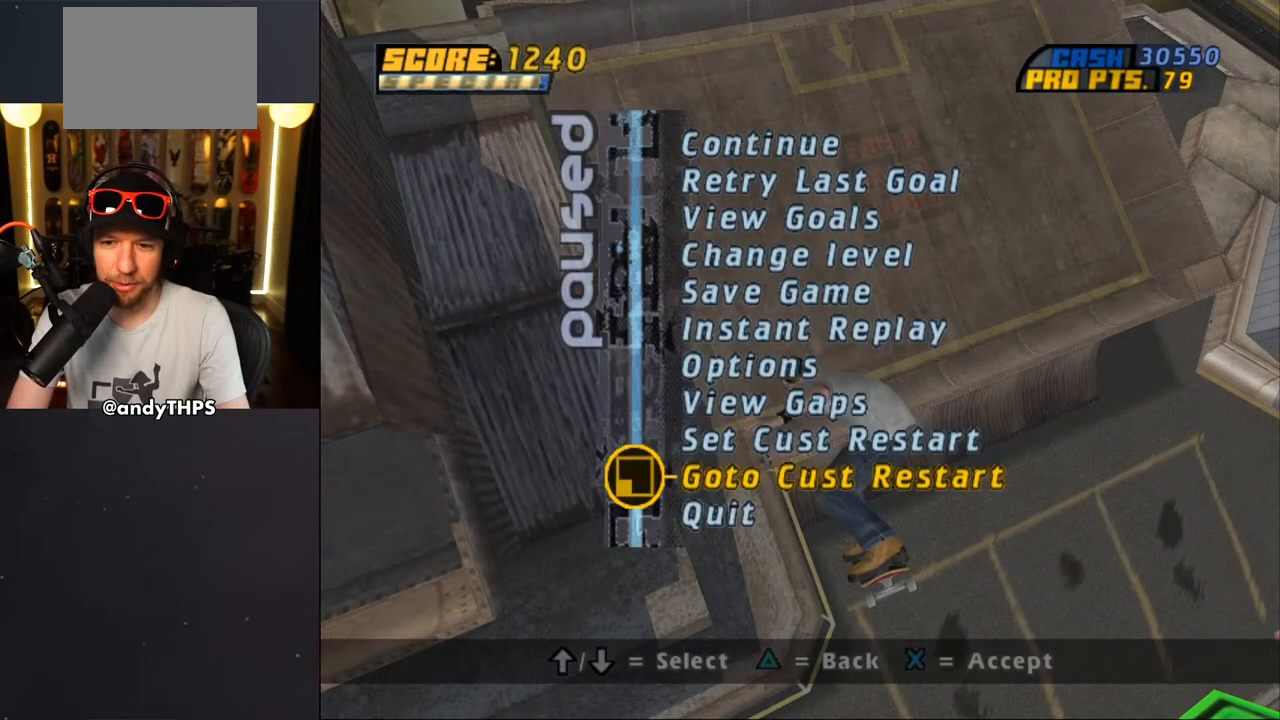
{"buttons": [], "left_stick": "center", "right_stick": "center", "events": [[267, "CROSS", "down"], [333, "CROSS", "up"]]}
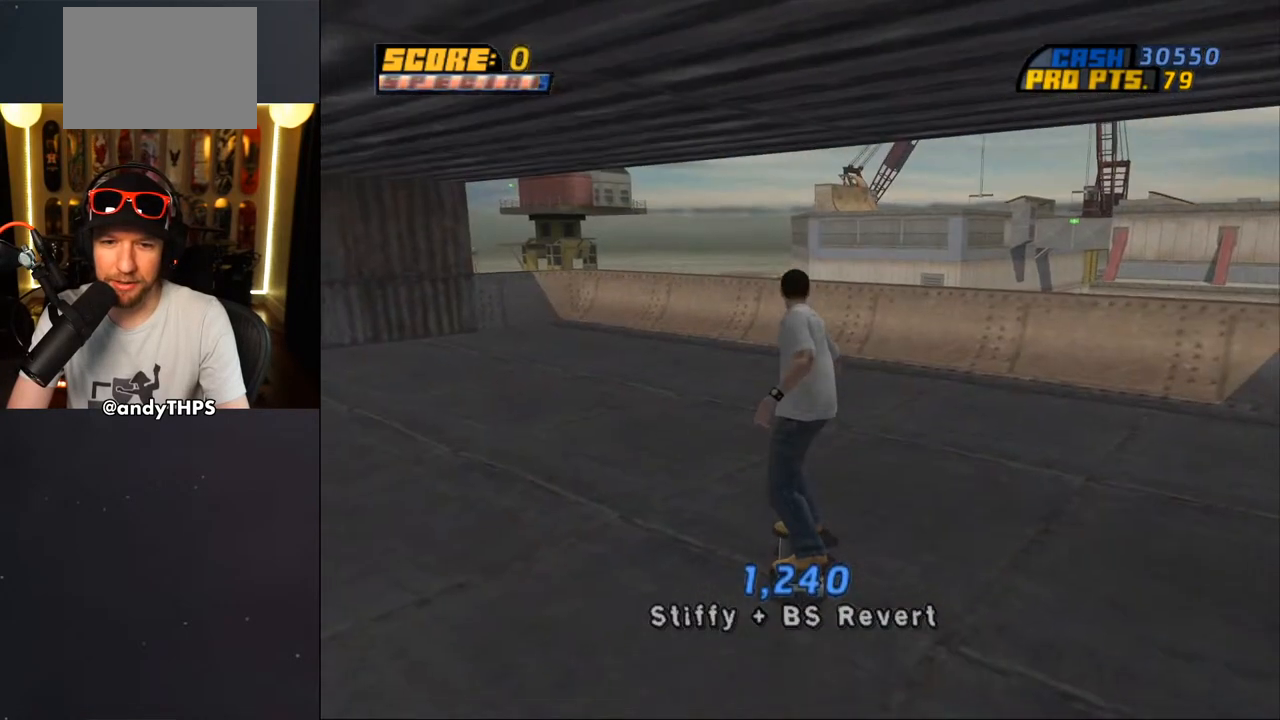
{"buttons": ["CROSS", "DPAD_RIGHT"], "left_stick": "center", "right_stick": "center", "events": [[217, "CROSS", "down"], [400, "DPAD_RIGHT", "down"]]}